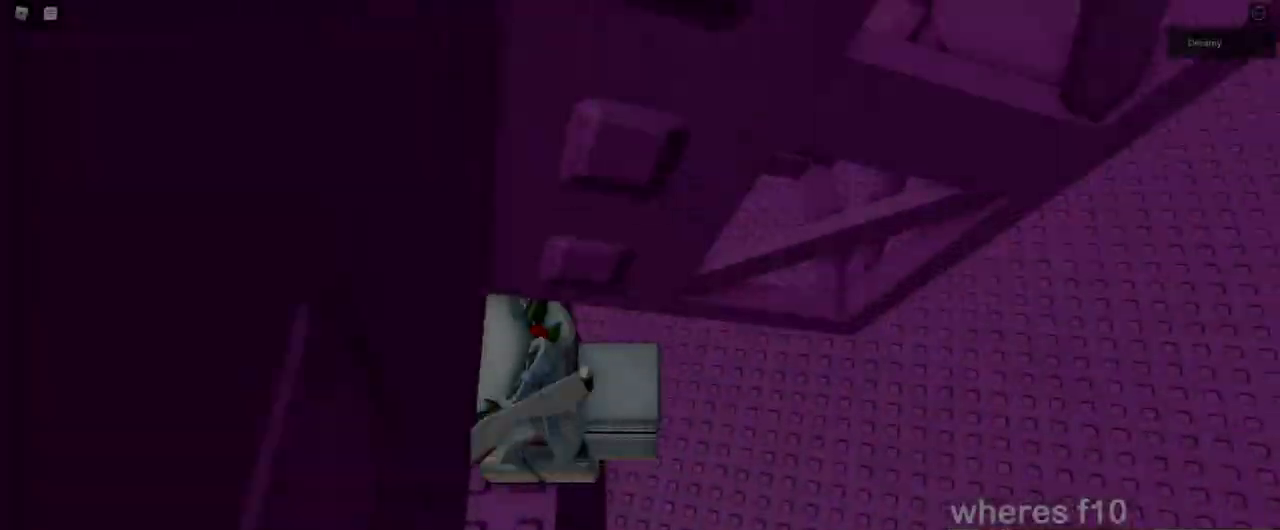
Gameplay with keyboard and mouse; each line is a JSON object with the keys and mouse buttons held at the frame after it. "events" lists presses ("down") and releases ("up") of "a", "ctrl", "d", "e", "q", "s", "shift", "space", "w", "mouse_left", "mouse_wheel", "mouse_right", "mouse_mb4" and "mouse_mb5" between this image and that frame as [ms after this image, input, new state], when the widget could be followed in between. "mouse_left", "mouse_wheel", "mouse_right", "mouse_mb4", "mouse_mb5" = the "left", "wheel", "right", "mb4", "mb5" buttons of the "mouse" list. No other keys are recorded. "wheel" means that the mouse wheel is clicked or scrolled. Mouse movement is not recorded.
{"keys": [], "mouse": ["right"], "events": [[50, "s", "down"], [150, "s", "up"], [433, "s", "down"], [500, "s", "up"]]}
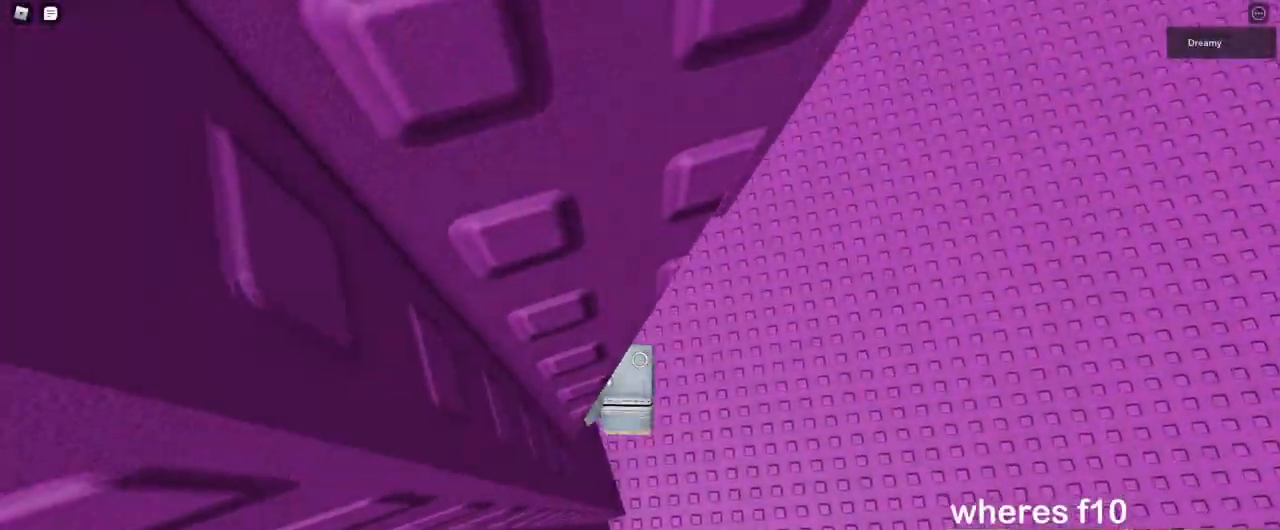
{"keys": ["w"], "mouse": ["right"], "events": [[133, "d", "down"], [283, "space", "down"], [317, "w", "down"], [400, "d", "up"], [400, "space", "up"]]}
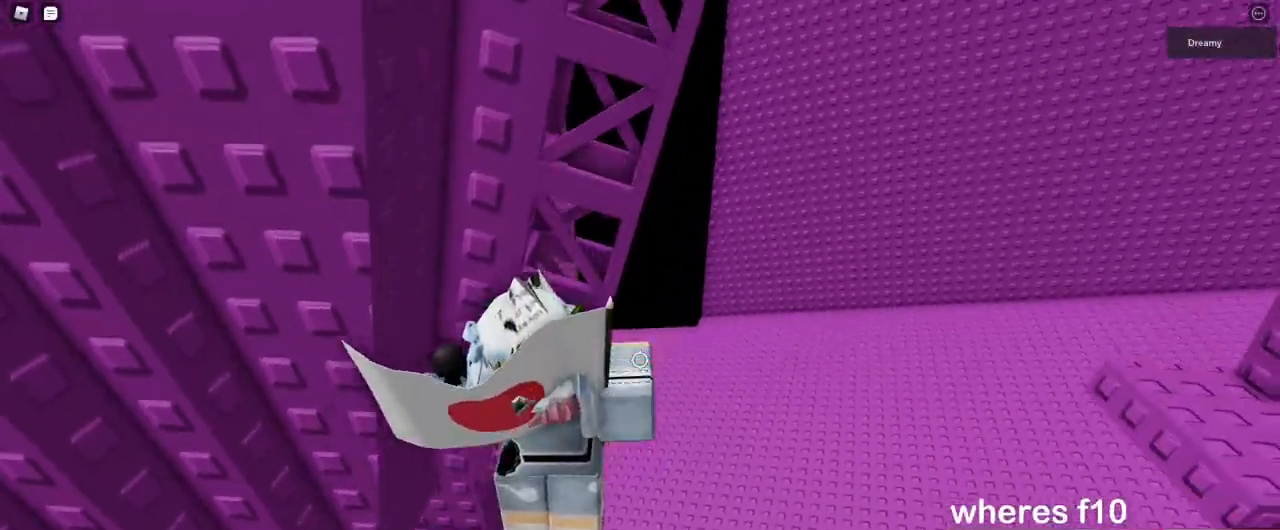
{"keys": ["w"], "mouse": []}
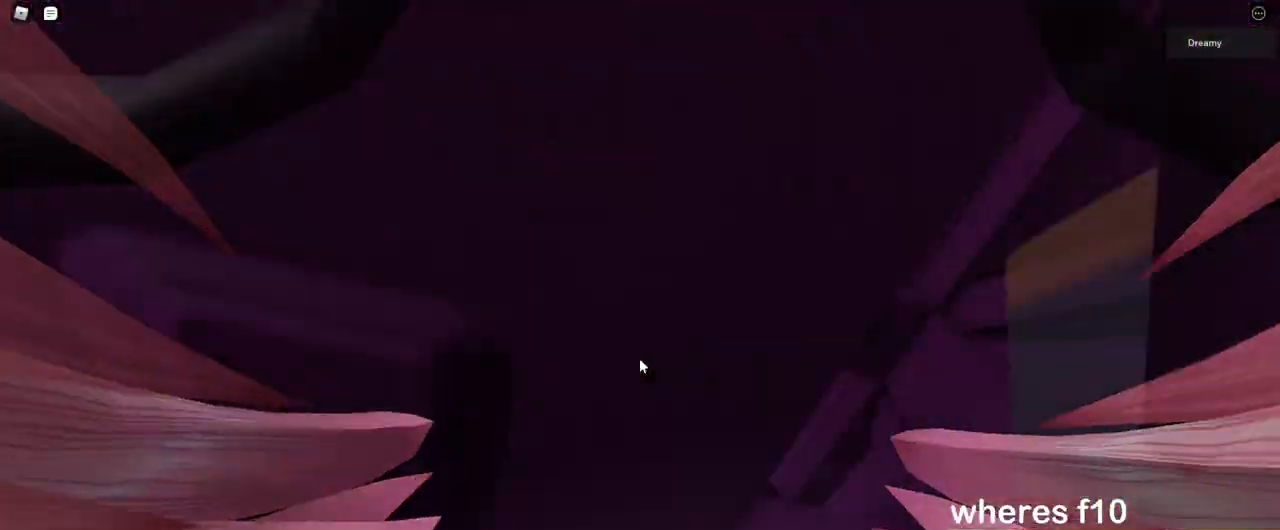
{"keys": ["w"], "mouse": [], "events": []}
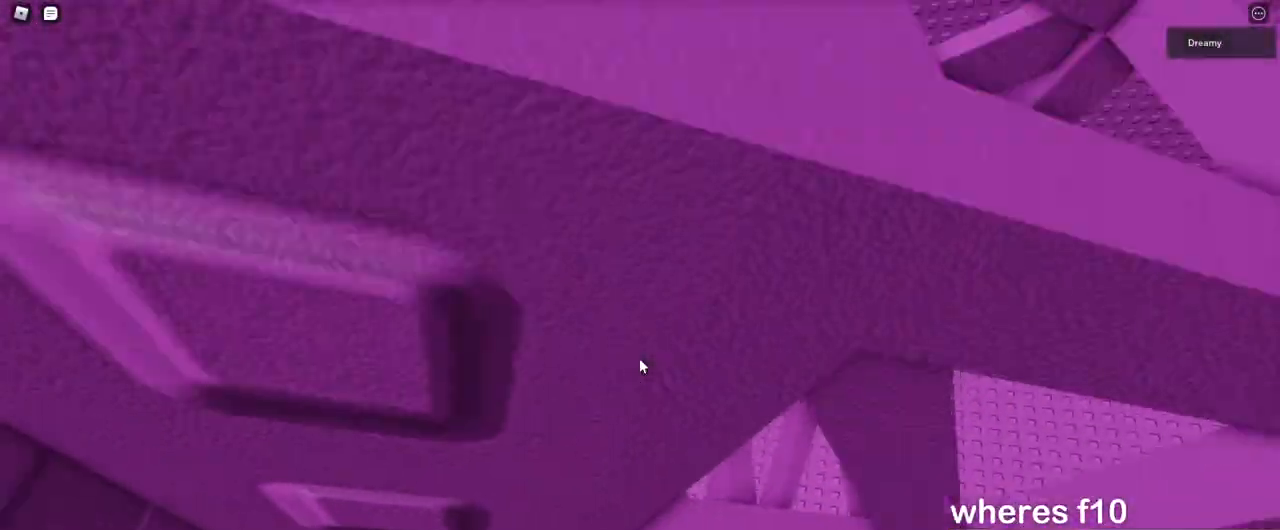
{"keys": [], "mouse": [], "events": [[417, "w", "up"]]}
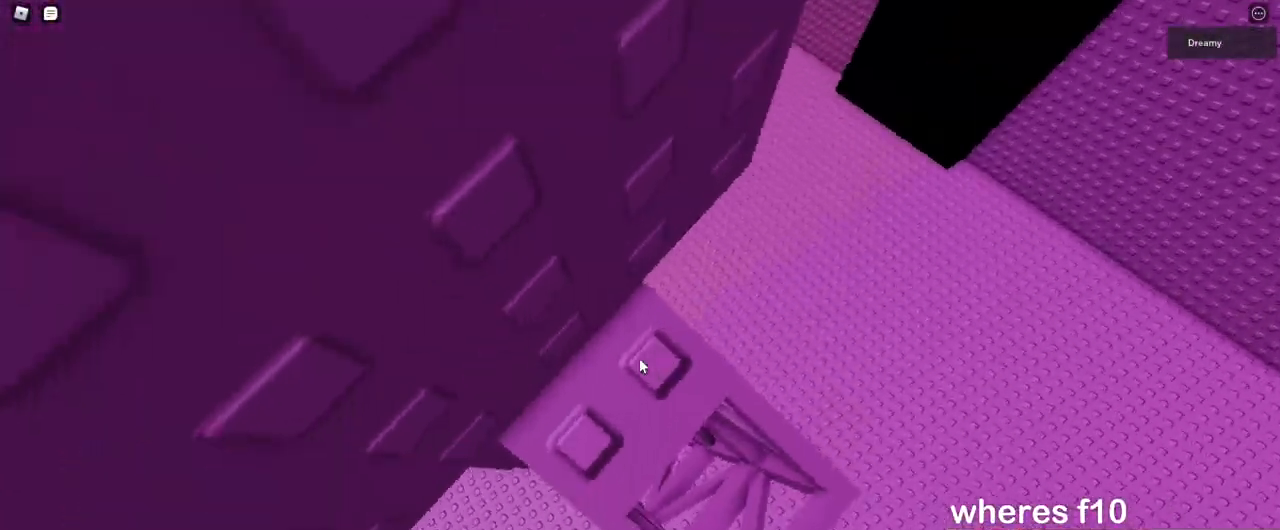
{"keys": [], "mouse": [], "events": [[350, "d", "down"], [450, "d", "up"]]}
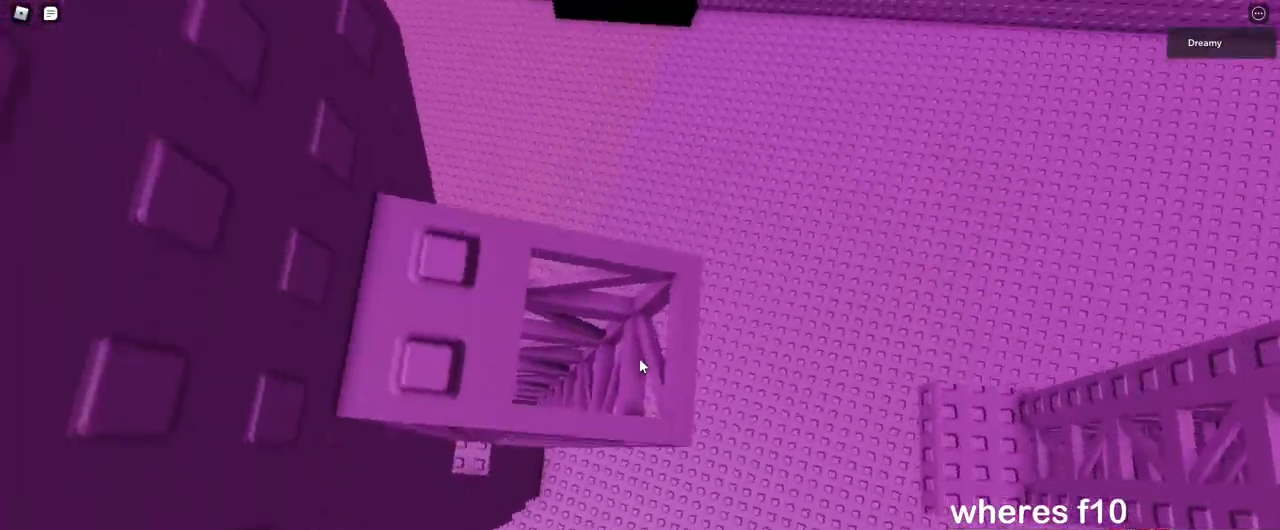
{"keys": [], "mouse": [], "events": [[117, "w", "down"], [183, "w", "up"], [383, "s", "down"], [433, "s", "up"]]}
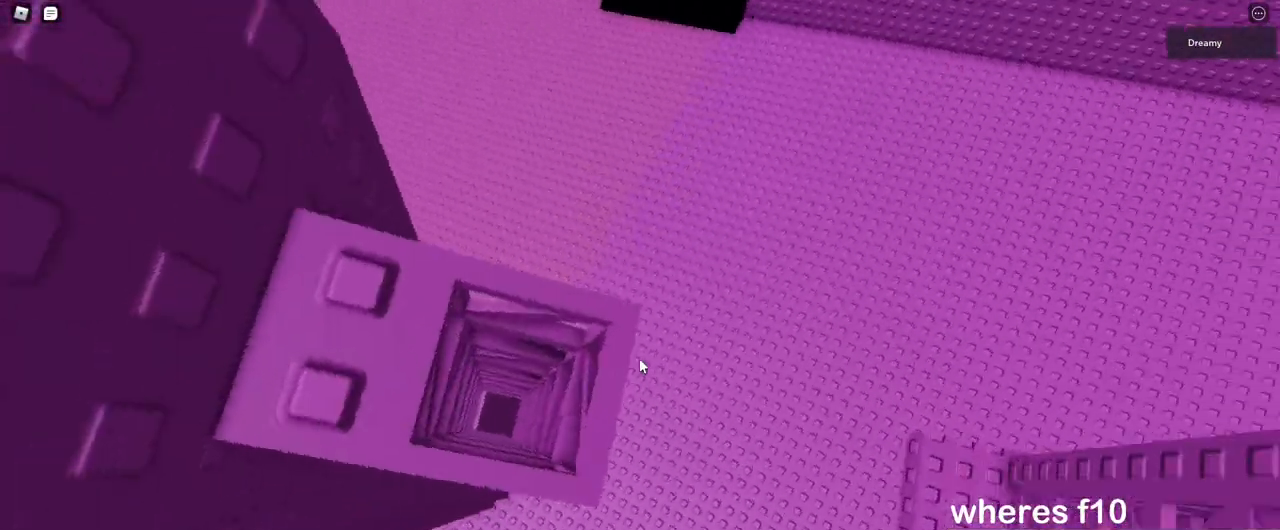
{"keys": [], "mouse": [], "events": [[167, "w", "down"], [217, "w", "up"], [450, "s", "down"], [500, "s", "up"]]}
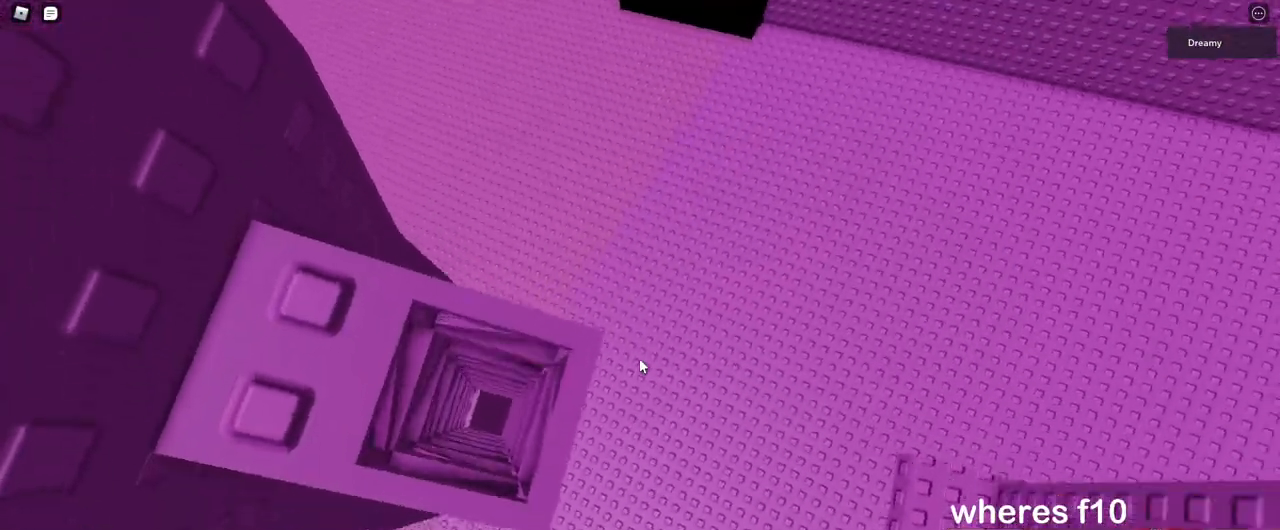
{"keys": [], "mouse": [], "events": []}
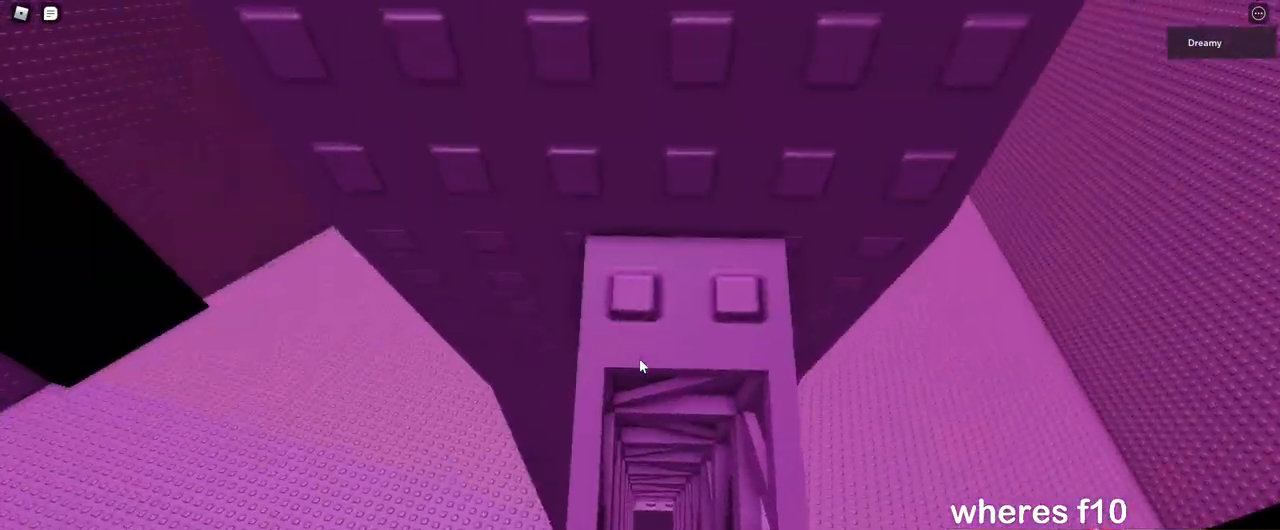
{"keys": ["w"], "mouse": ["right"], "events": [[67, "mouse_wheel", "down"], [100, "mouse_right", "down"], [150, "mouse_wheel", "up"], [483, "w", "down"]]}
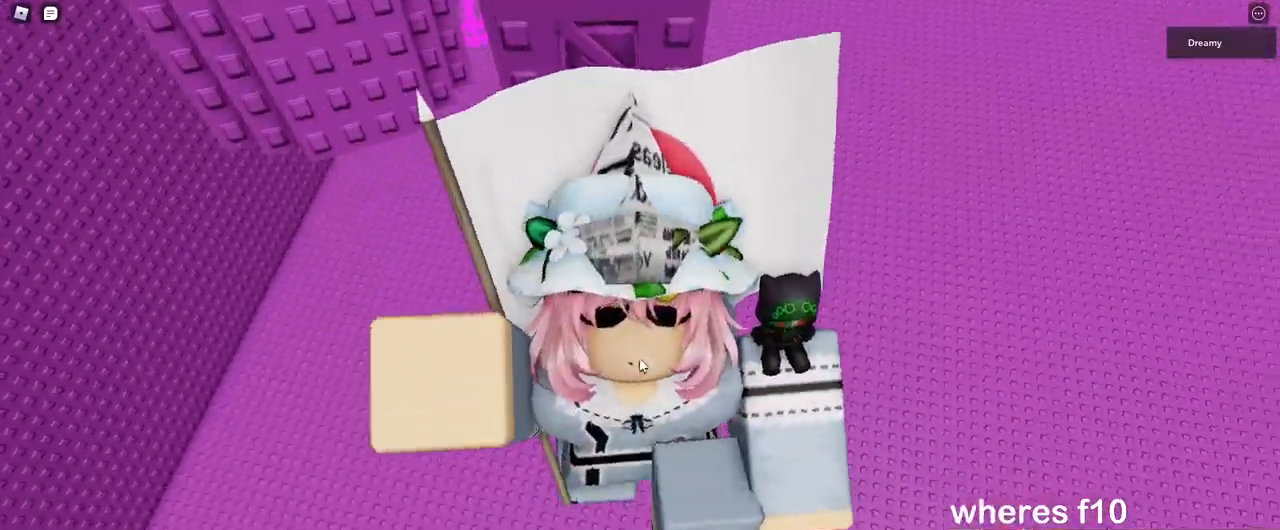
{"keys": ["w"], "mouse": ["right"], "events": [[67, "space", "down"], [100, "shift", "down"], [150, "space", "up"], [200, "shift", "up"]]}
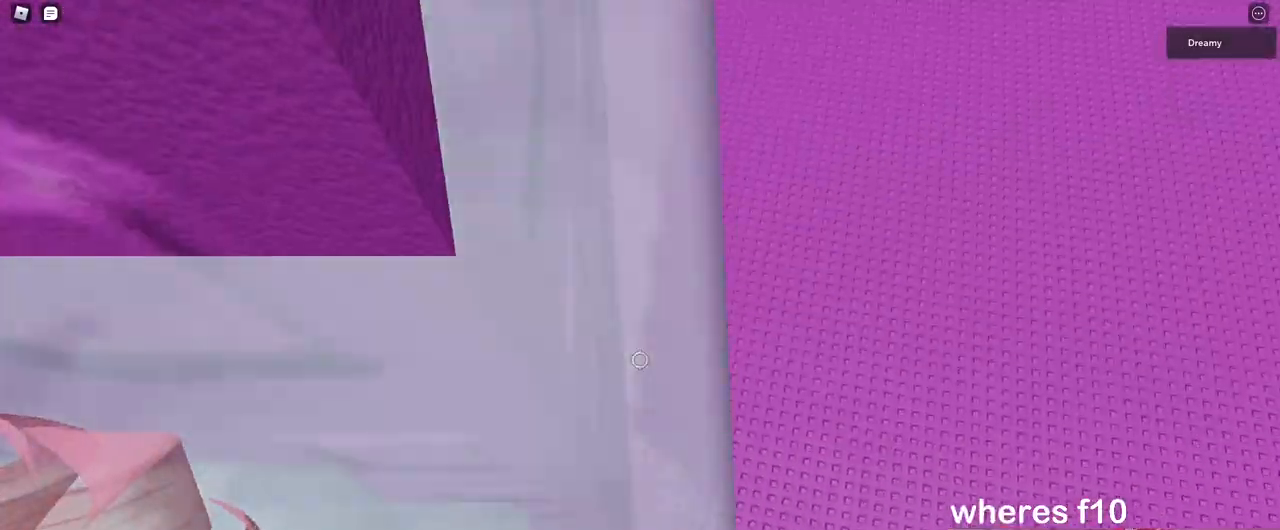
{"keys": ["a", "w"], "mouse": ["right"], "events": [[267, "a", "down"]]}
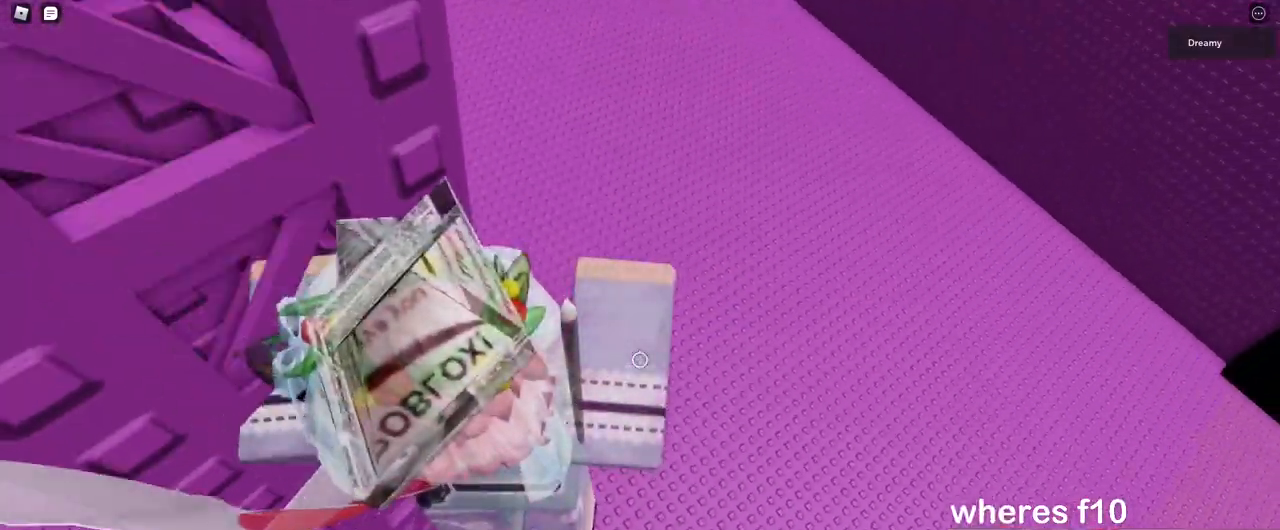
{"keys": [], "mouse": ["right"], "events": [[300, "a", "up"], [300, "w", "up"]]}
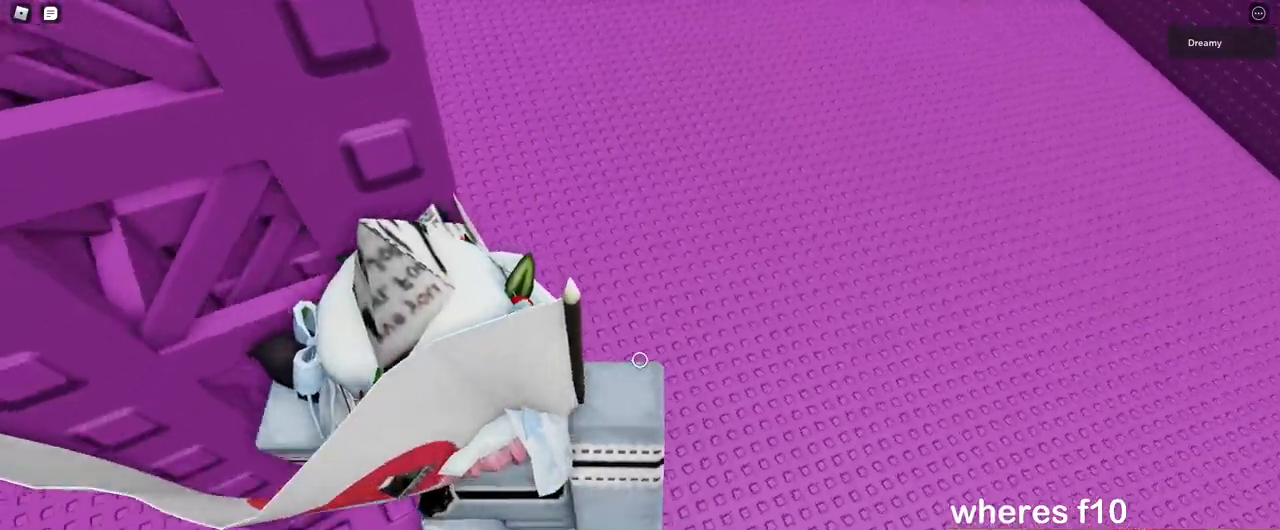
{"keys": ["d"], "mouse": ["right"], "events": [[100, "d", "down"], [250, "space", "down"], [417, "space", "up"]]}
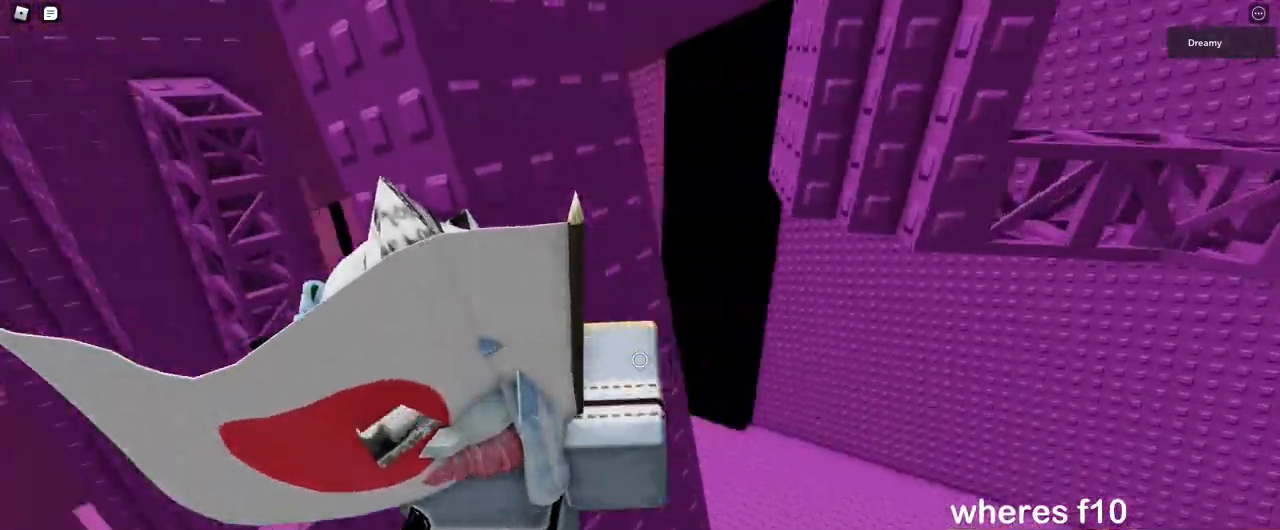
{"keys": ["a", "w"], "mouse": ["right"], "events": [[83, "w", "down"], [333, "d", "up"], [400, "a", "down"]]}
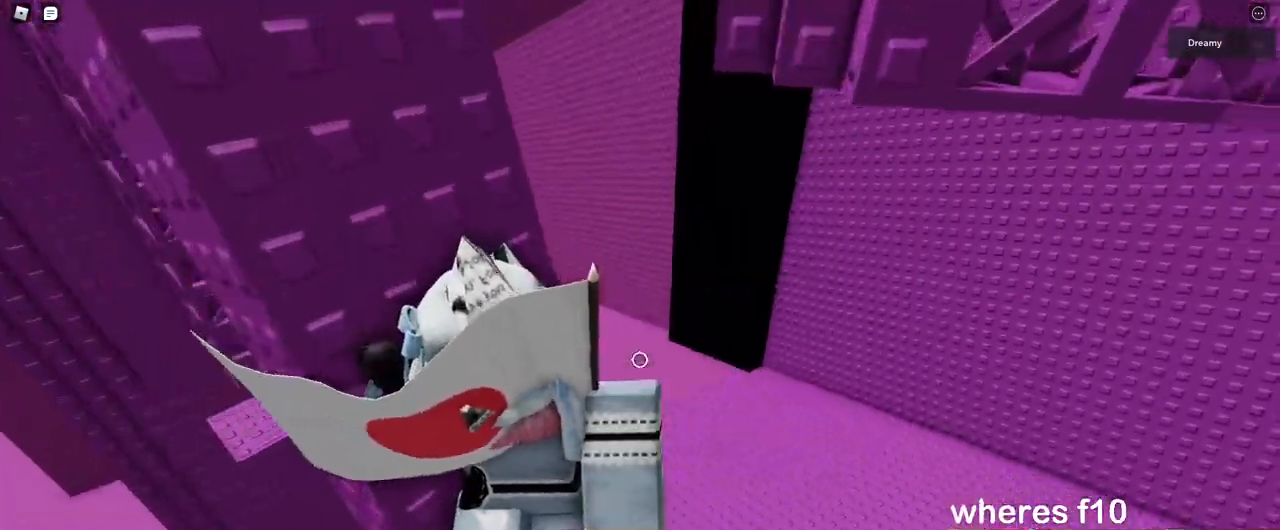
{"keys": ["d", "w"], "mouse": ["right"], "events": [[500, "a", "up"], [500, "d", "down"]]}
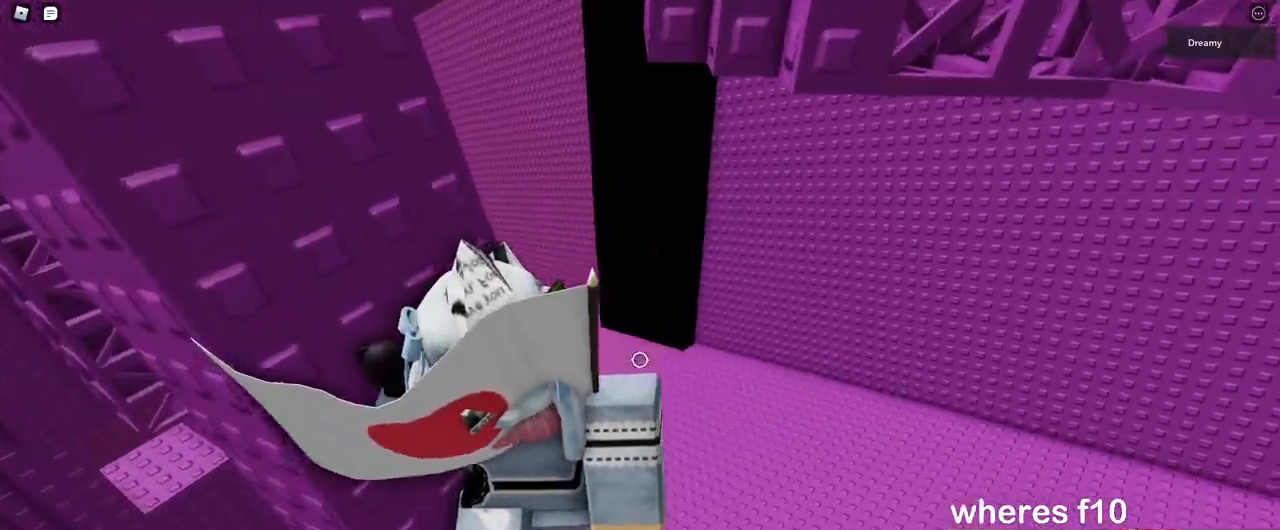
{"keys": ["d", "w"], "mouse": ["right"], "events": [[33, "w", "up"], [83, "space", "down"], [233, "space", "up"], [233, "w", "down"]]}
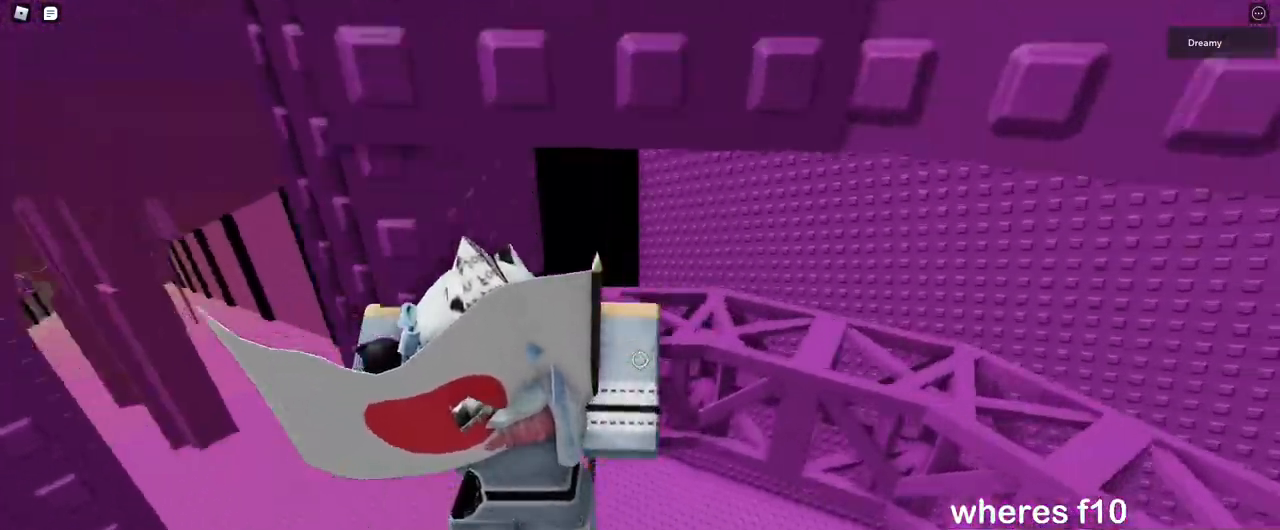
{"keys": ["d", "space"], "mouse": [], "events": [[317, "mouse_wheel", "down"], [400, "mouse_right", "up"], [400, "mouse_wheel", "up"], [483, "space", "down"], [500, "w", "up"]]}
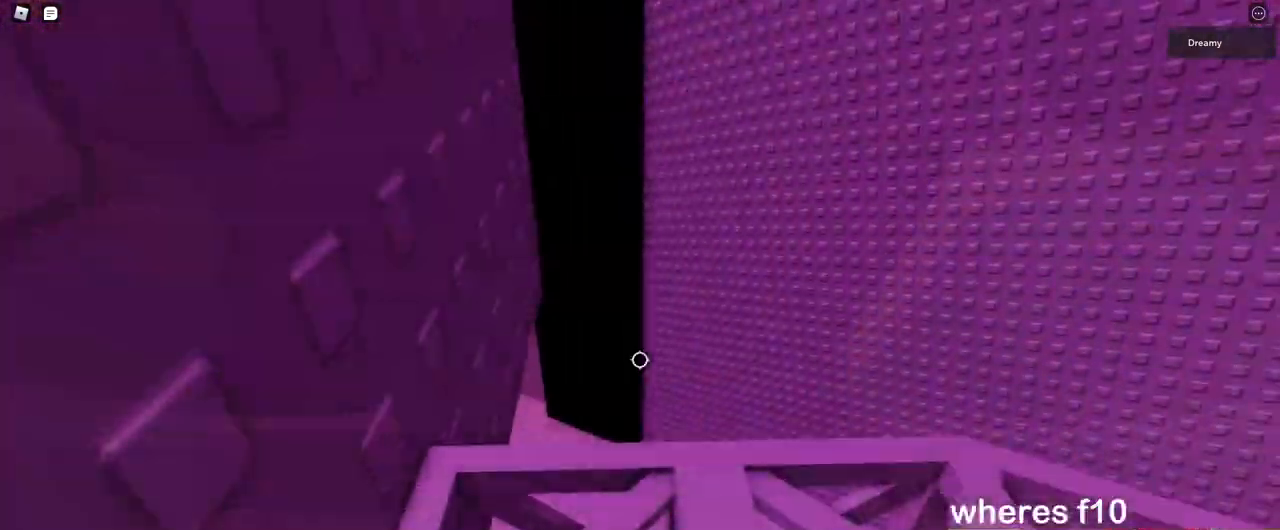
{"keys": ["d", "space"], "mouse": [], "events": [[333, "shift", "down"], [433, "shift", "up"]]}
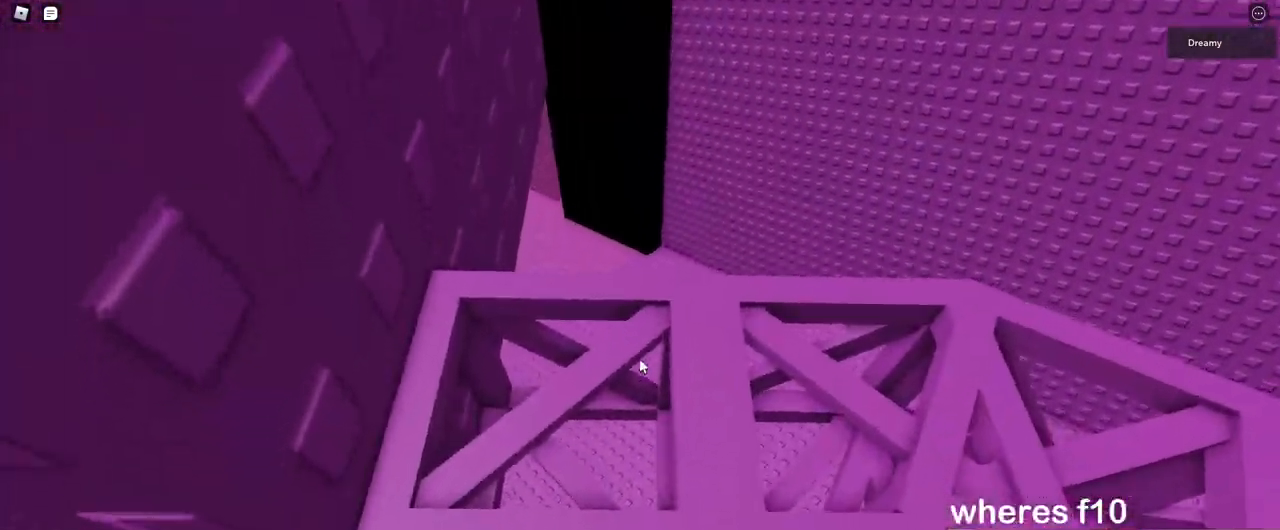
{"keys": ["d", "space"], "mouse": [], "events": []}
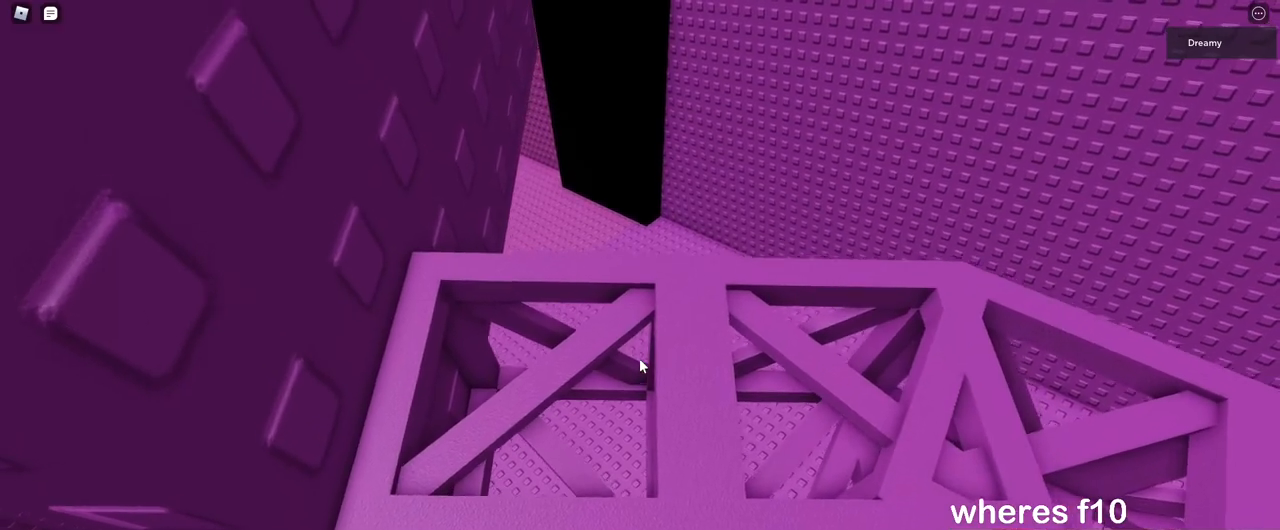
{"keys": ["d", "space"], "mouse": [], "events": []}
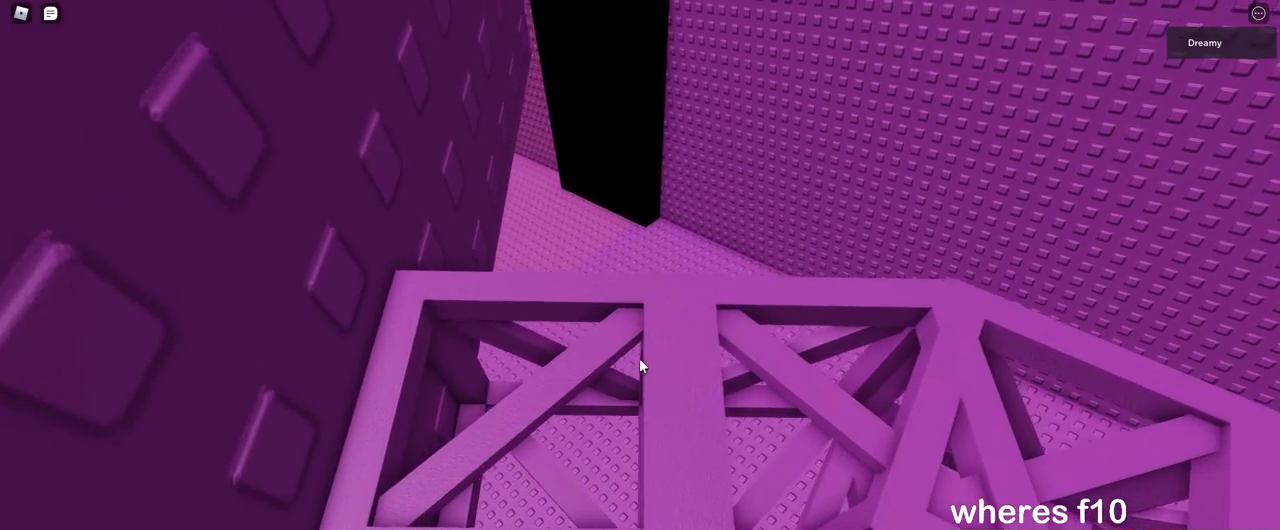
{"keys": ["d", "space"], "mouse": [], "events": []}
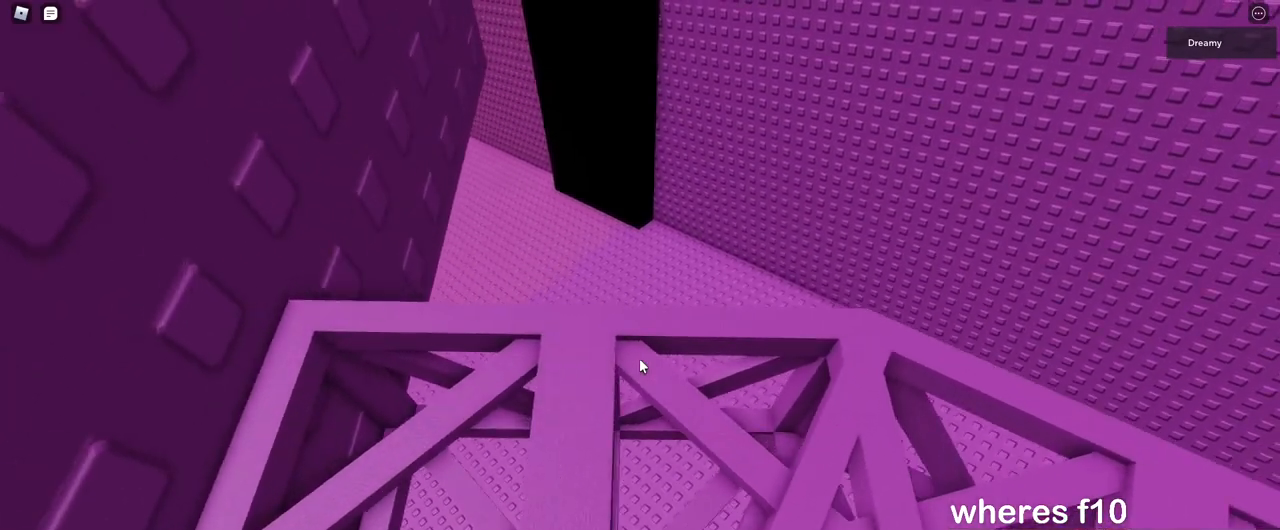
{"keys": ["d", "space"], "mouse": [], "events": [[183, "space", "up"], [433, "space", "down"]]}
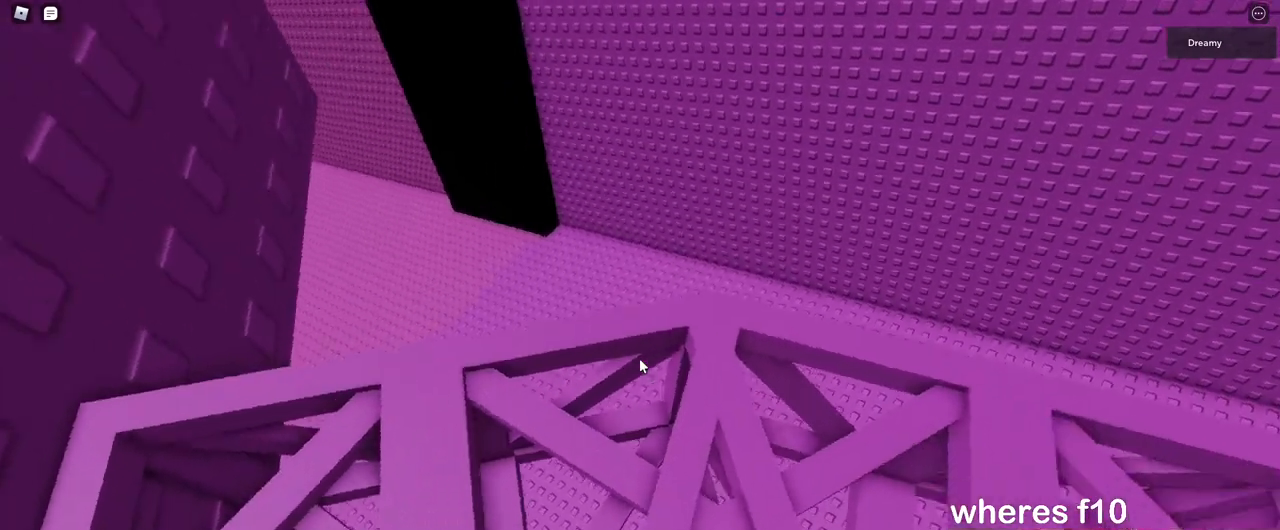
{"keys": ["d", "space"], "mouse": [], "events": []}
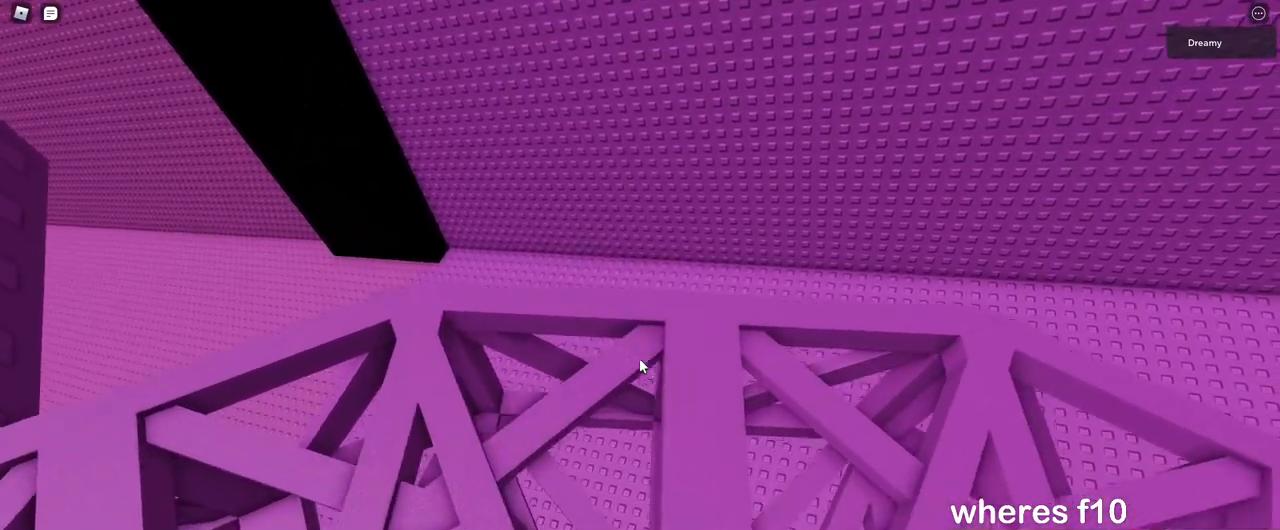
{"keys": ["d", "space"], "mouse": [], "events": []}
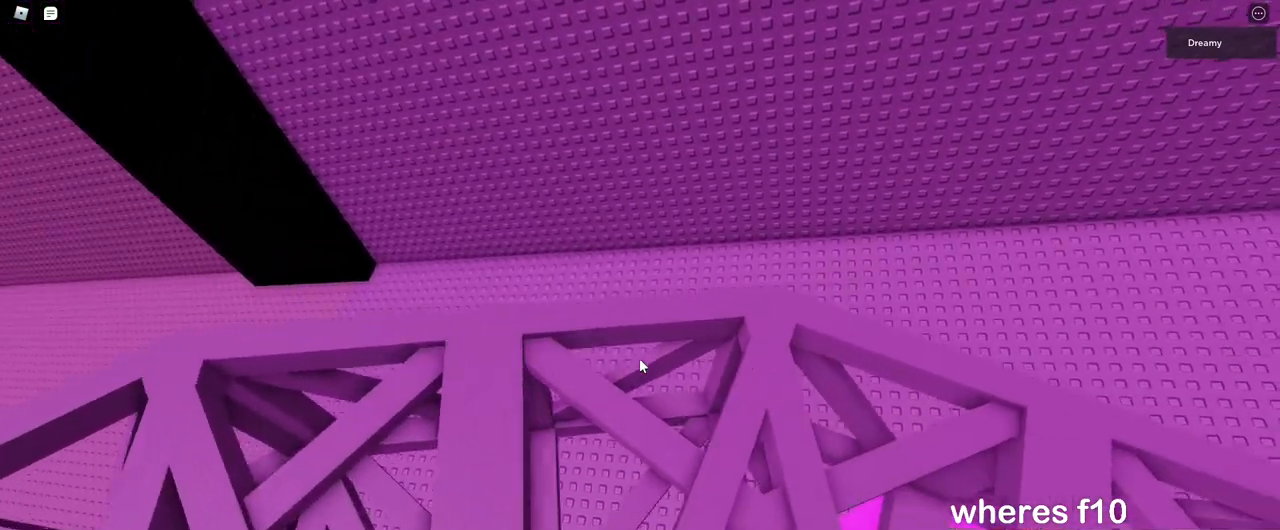
{"keys": ["d", "space"], "mouse": [], "events": []}
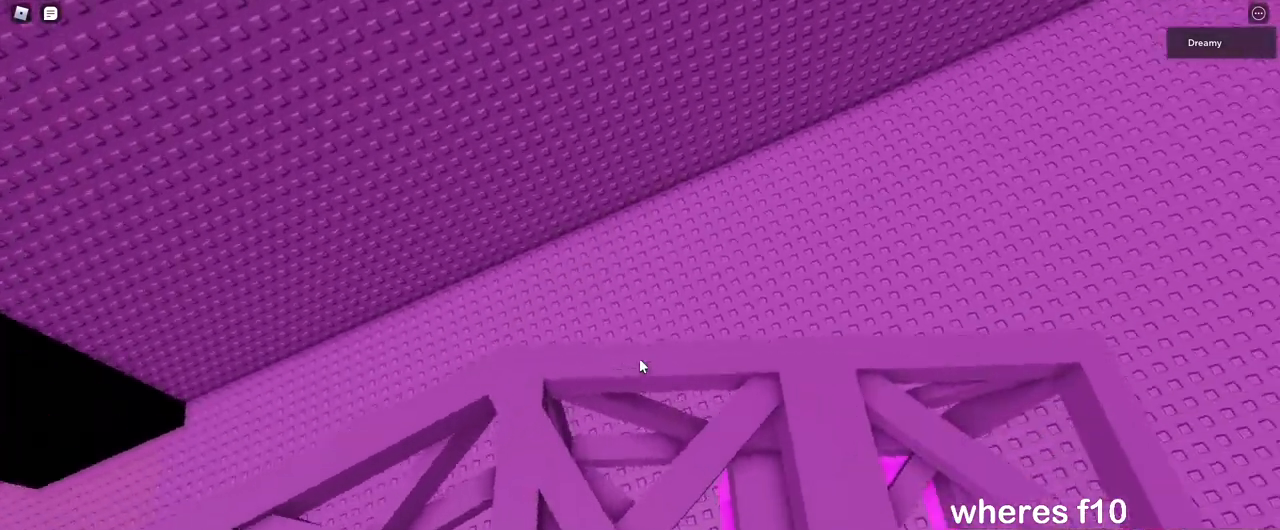
{"keys": ["d", "space"], "mouse": [], "events": [[283, "space", "up"], [367, "d", "up"], [433, "d", "down"], [500, "space", "down"]]}
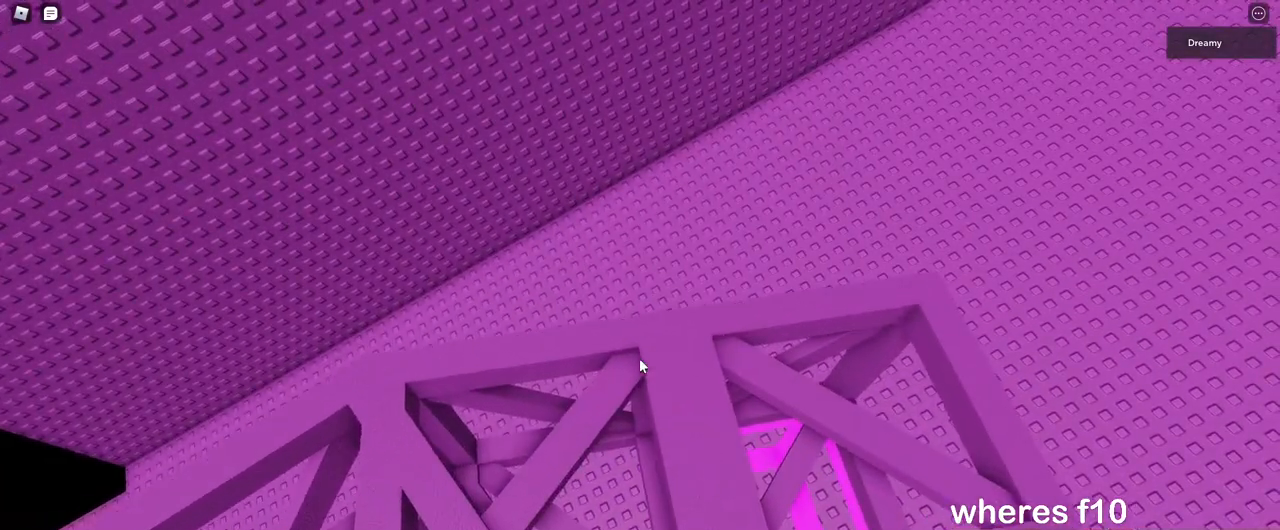
{"keys": ["d"], "mouse": [], "events": [[67, "w", "down"], [100, "w", "up"], [150, "d", "up"], [150, "space", "up"], [417, "d", "down"]]}